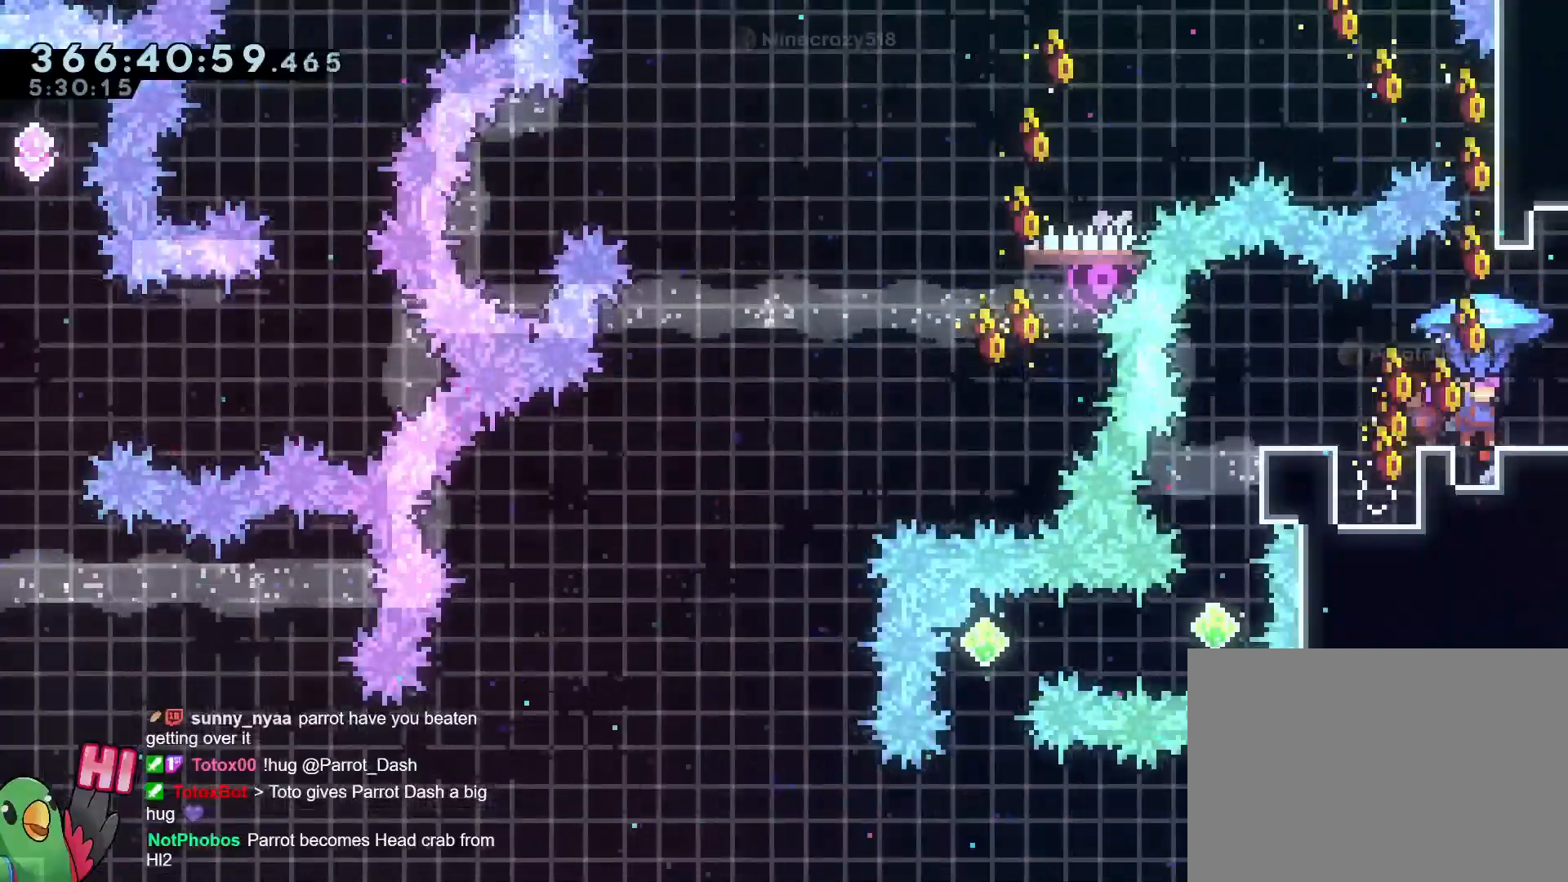
Gameplay with a controller (Nintendo layout); each line is a JSON object with the inputs held at the frame after it. "events" lists button and stick changes between this image and that frame as [ms after this image, input, new state], when the widget could be followed in between. Not read: HOME L3 R3.
{"buttons": ["R1"], "left_stick": "center", "right_stick": "center", "events": []}
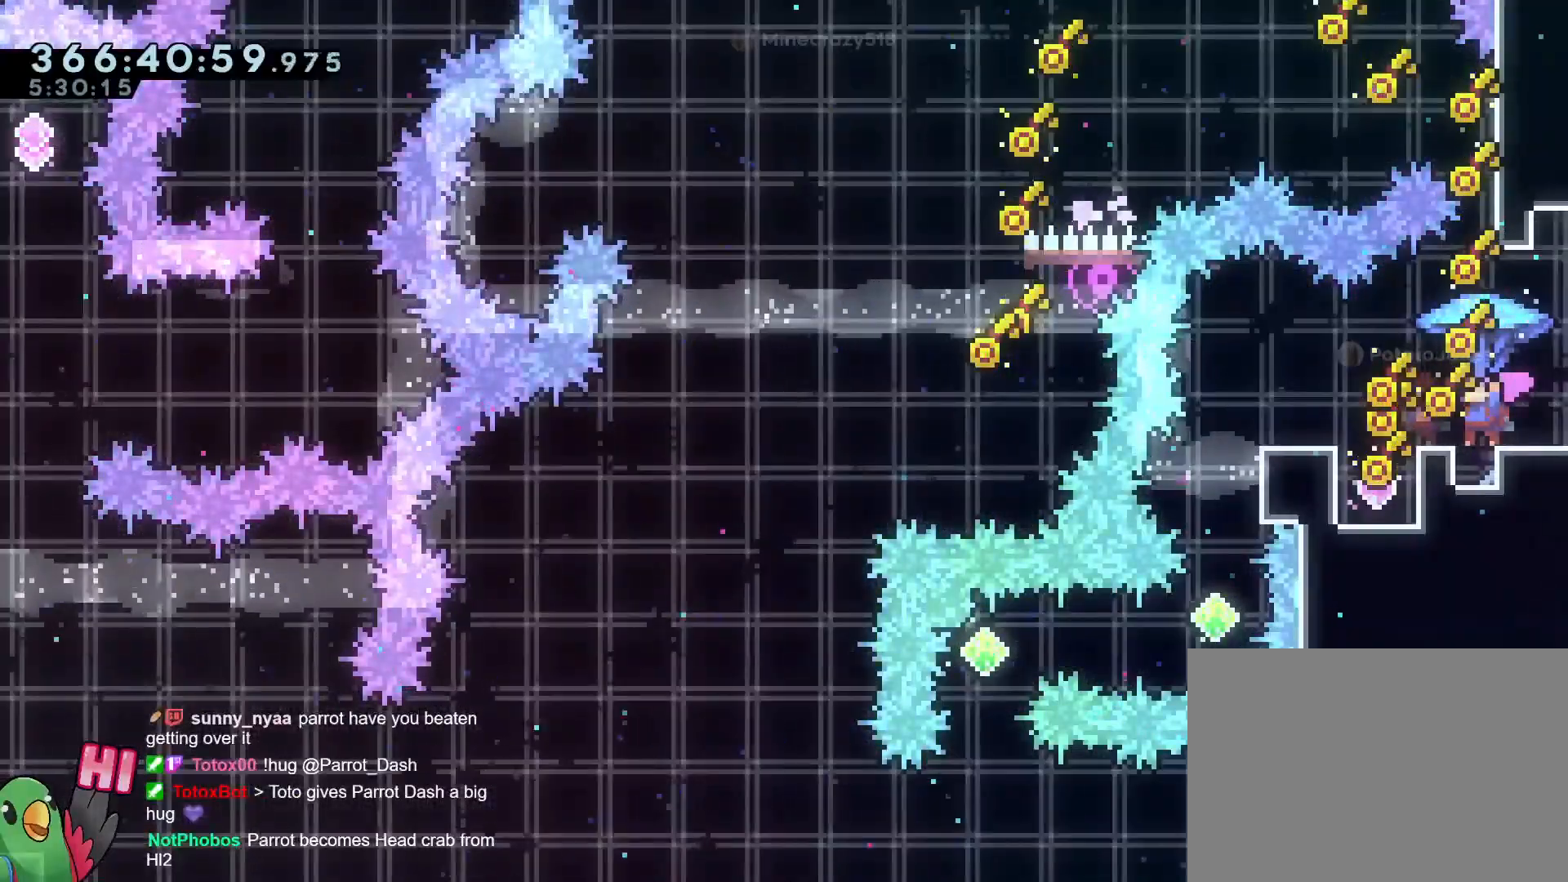
{"buttons": ["R1"], "left_stick": "center", "right_stick": "center", "events": []}
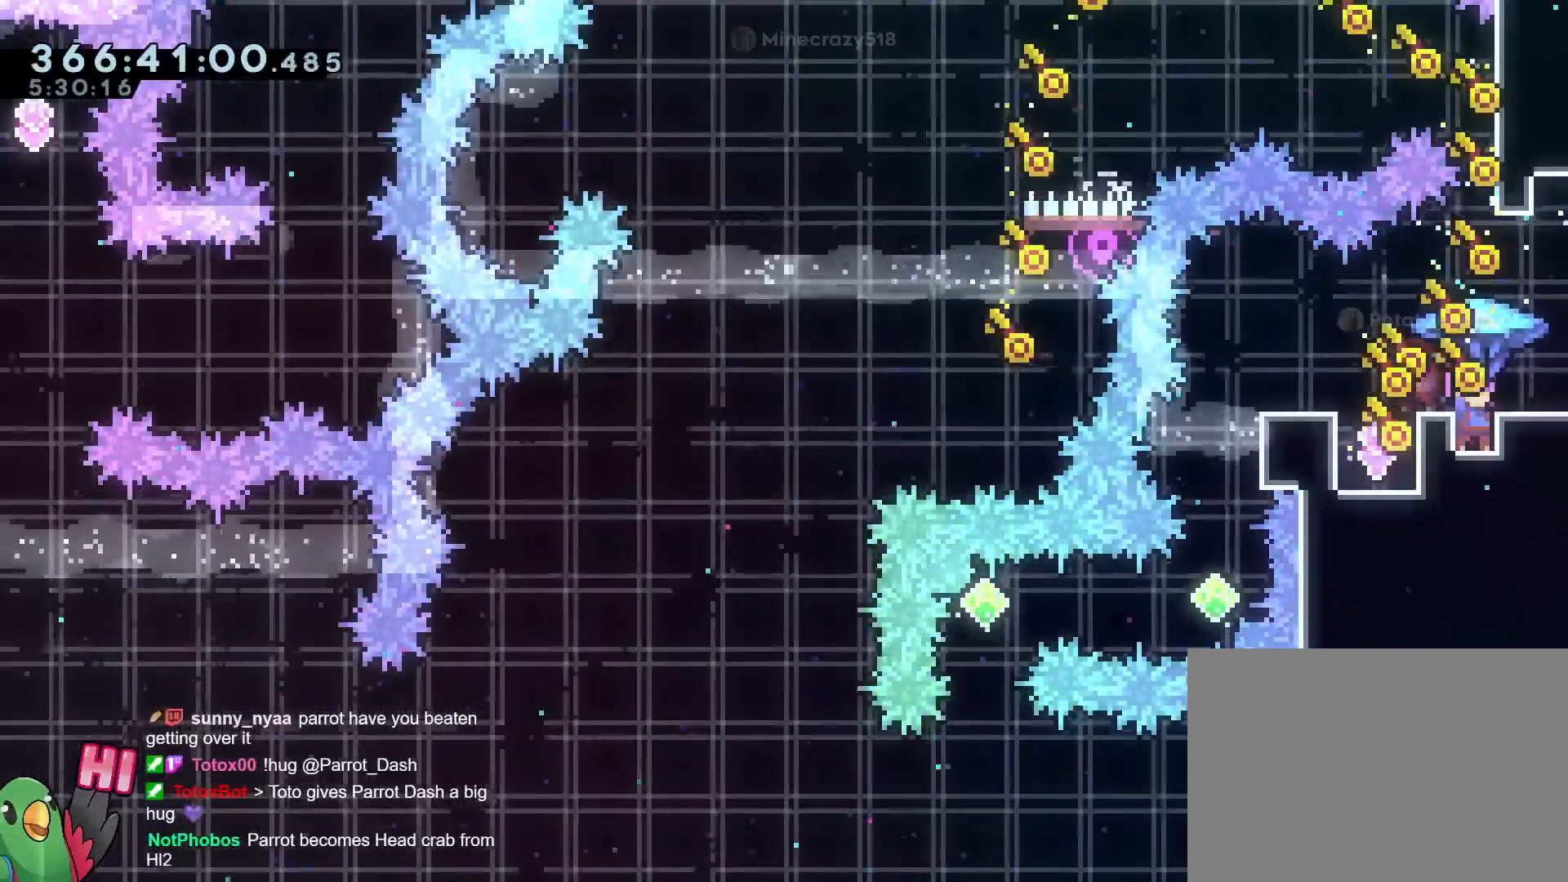
{"buttons": ["B", "R1"], "left_stick": "center", "right_stick": "center", "events": [[250, "B", "down"]]}
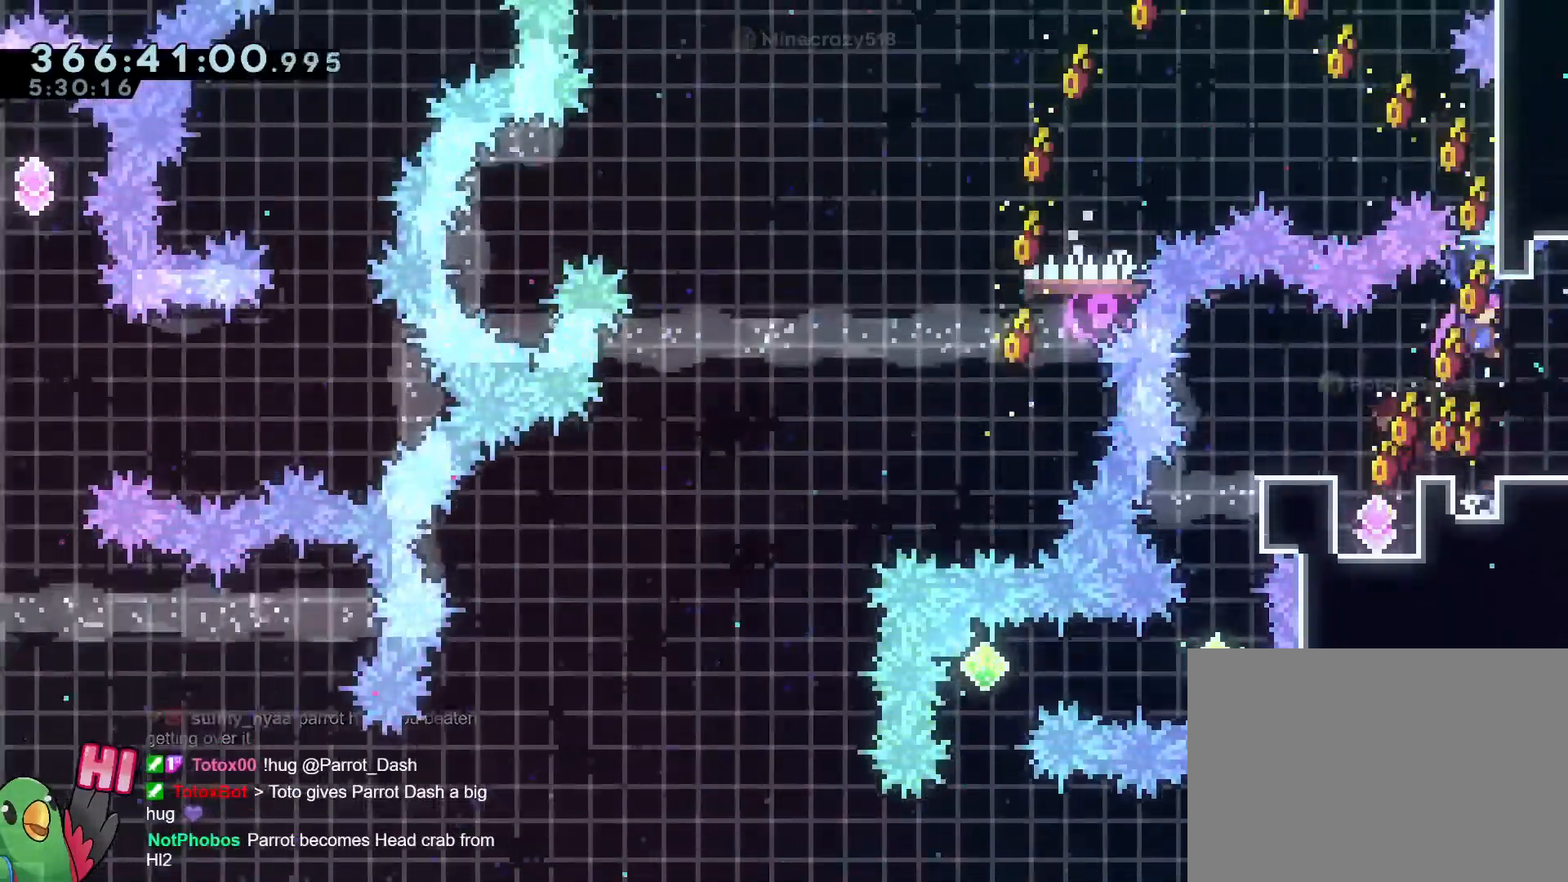
{"buttons": [], "left_stick": "center", "right_stick": "center", "events": [[34, "left_stick", "down"], [50, "R1", "up"], [101, "B", "up"], [334, "left_stick", "center"]]}
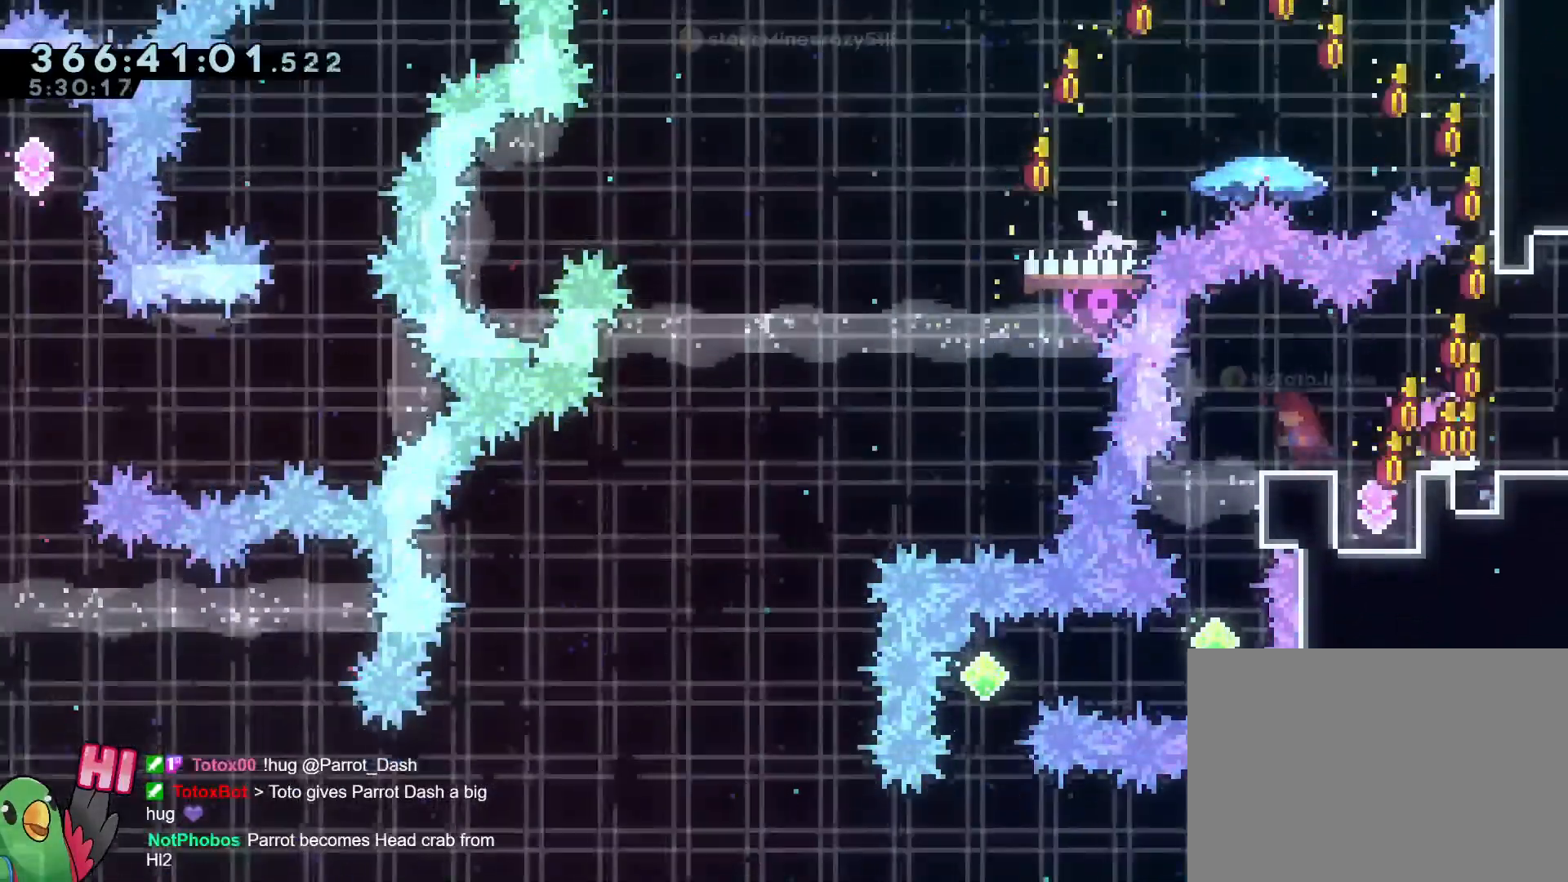
{"buttons": [], "left_stick": "center", "right_stick": "center", "events": []}
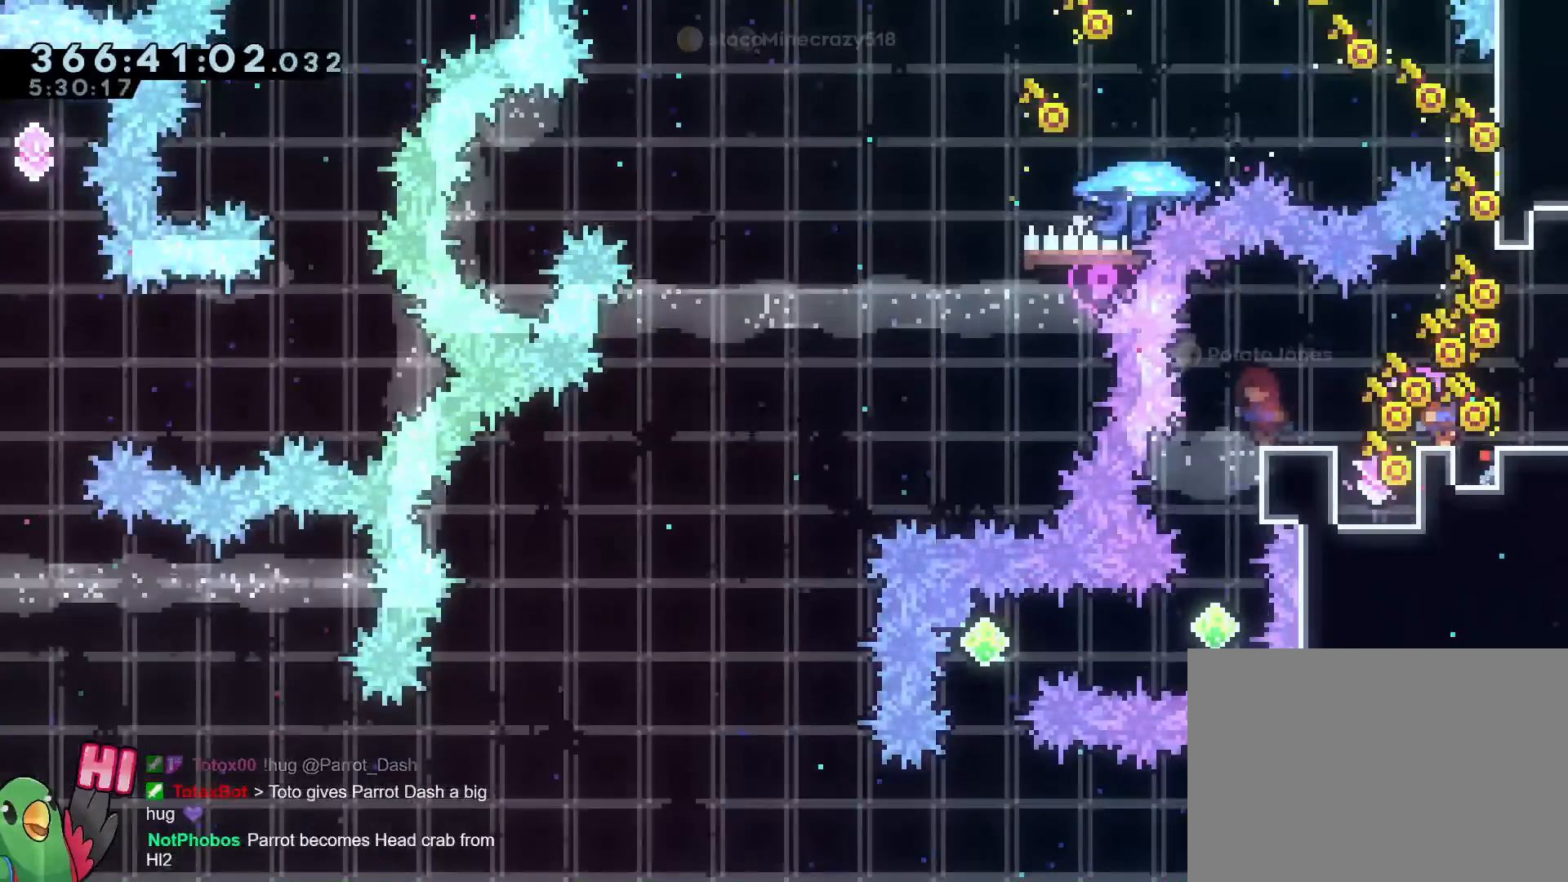
{"buttons": [], "left_stick": "center", "right_stick": "center", "events": []}
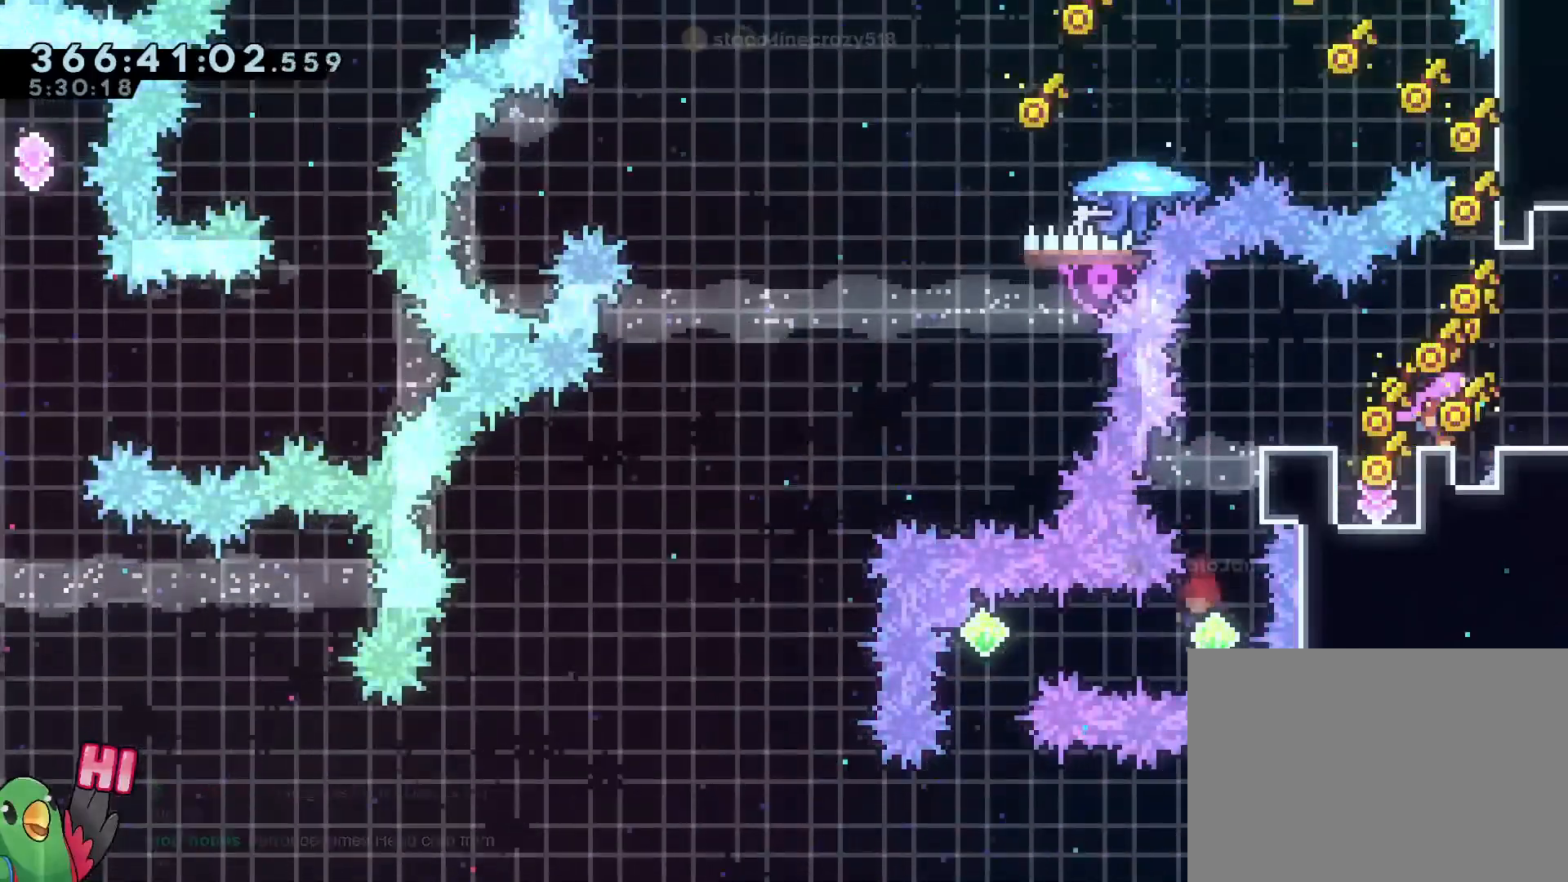
{"buttons": [], "left_stick": "down-right", "right_stick": "center", "events": [[167, "left_stick", "down-right"], [217, "left_stick", "center"], [467, "left_stick", "down-right"]]}
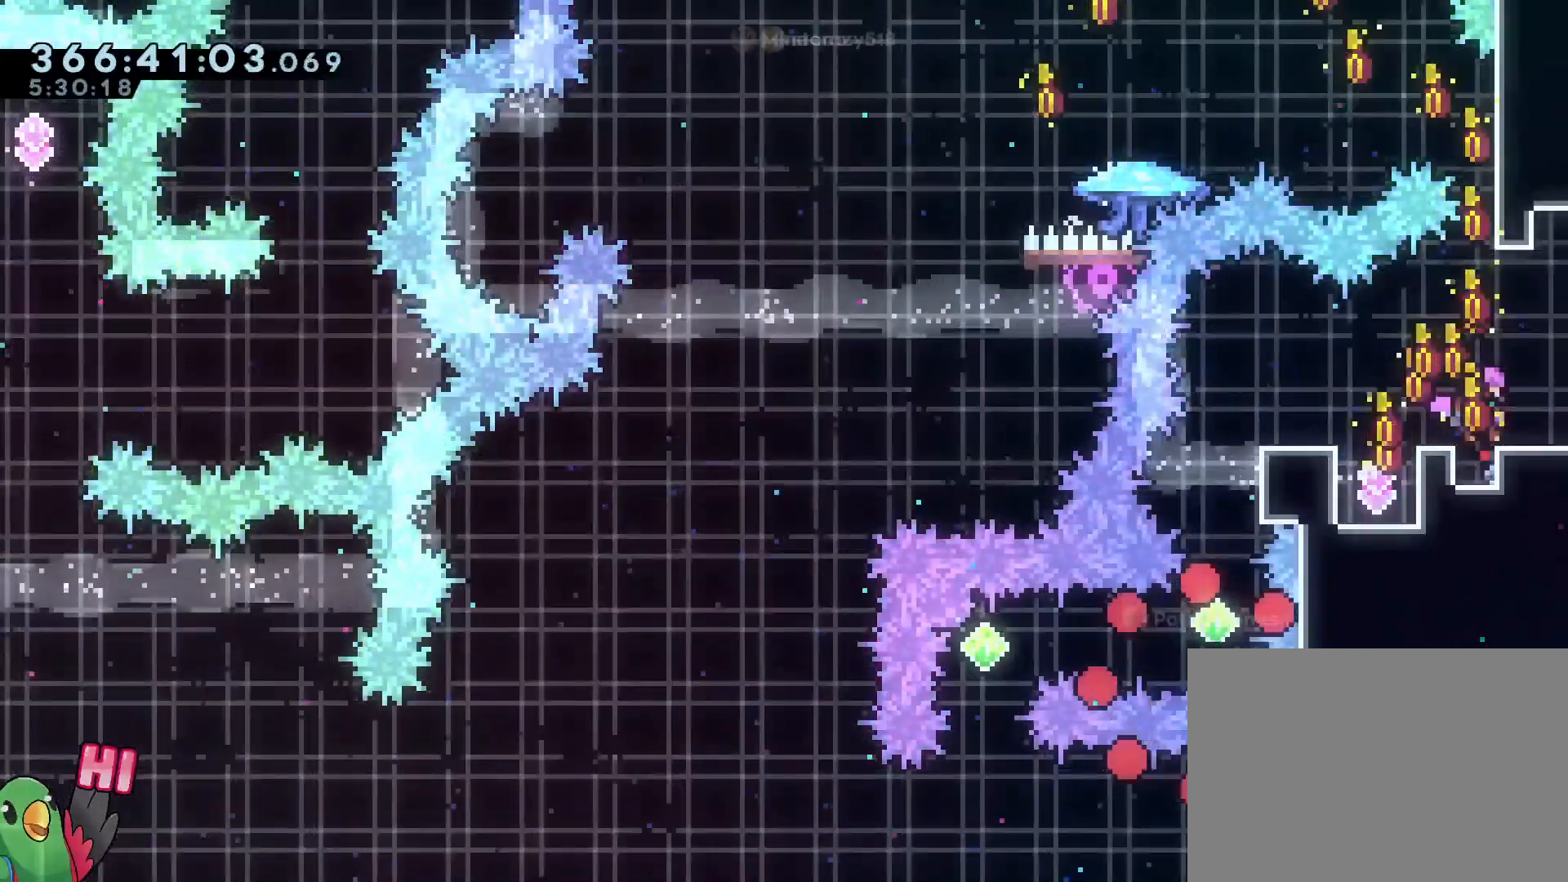
{"buttons": [], "left_stick": "center", "right_stick": "center", "events": [[34, "left_stick", "center"]]}
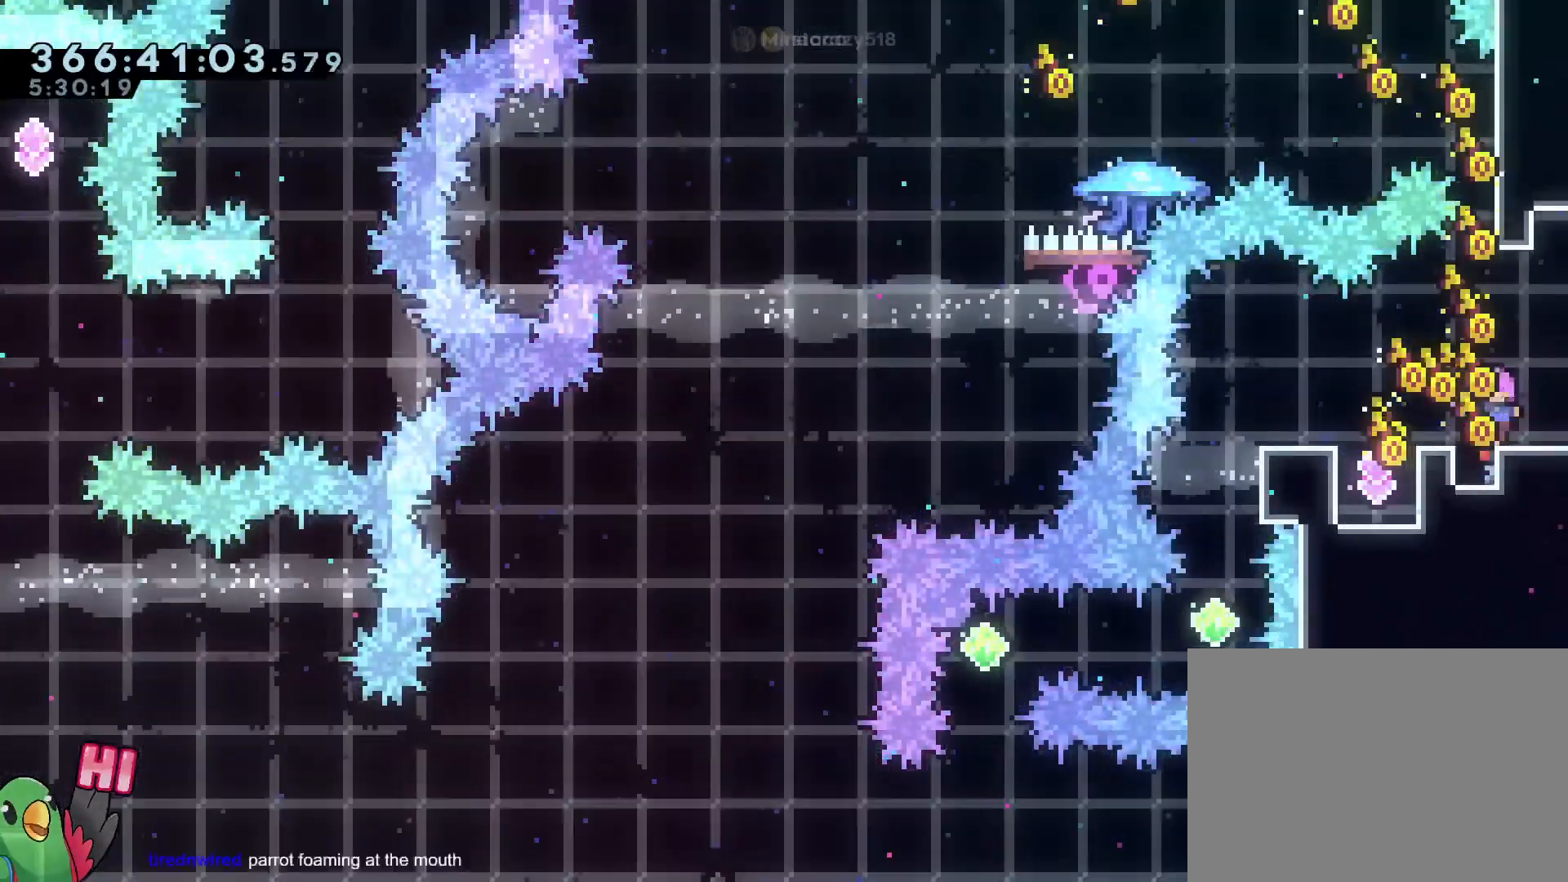
{"buttons": [], "left_stick": "center", "right_stick": "center", "events": []}
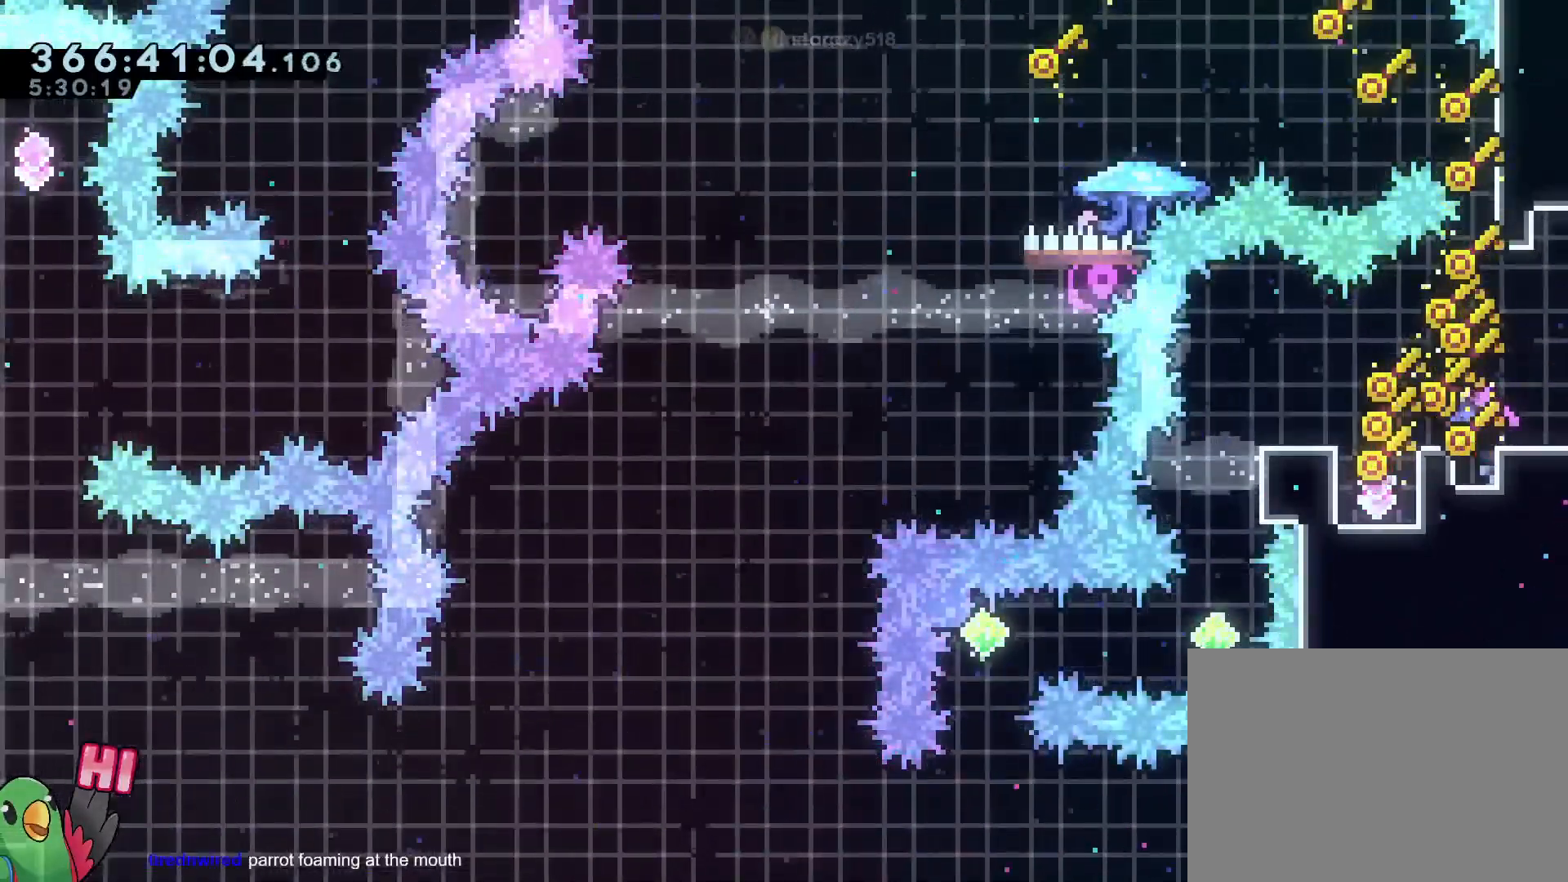
{"buttons": [], "left_stick": "center", "right_stick": "center", "events": []}
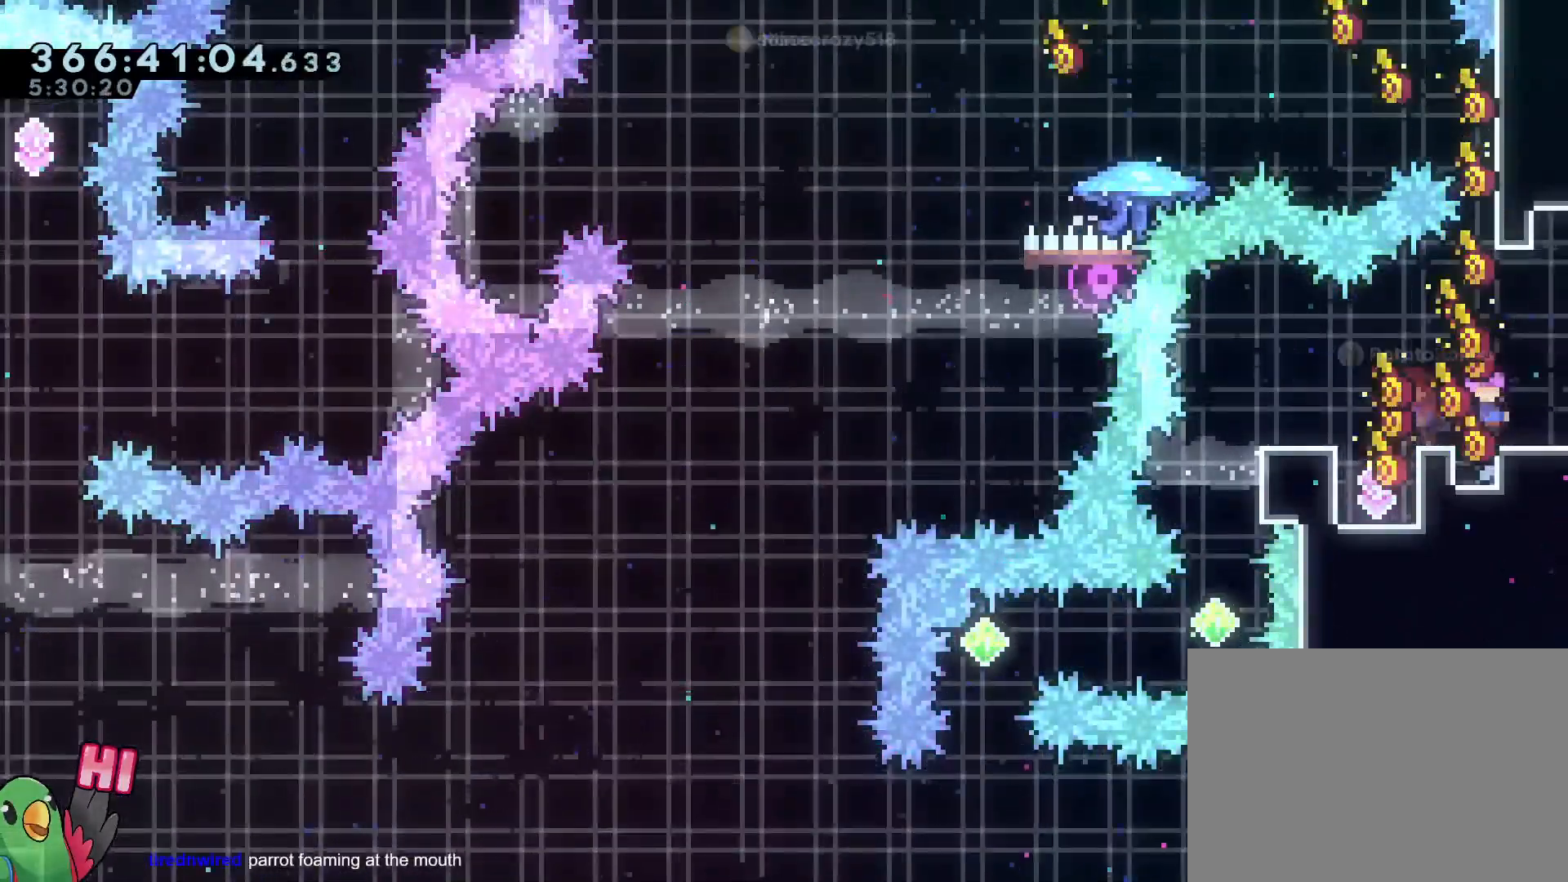
{"buttons": [], "left_stick": "center", "right_stick": "center", "events": []}
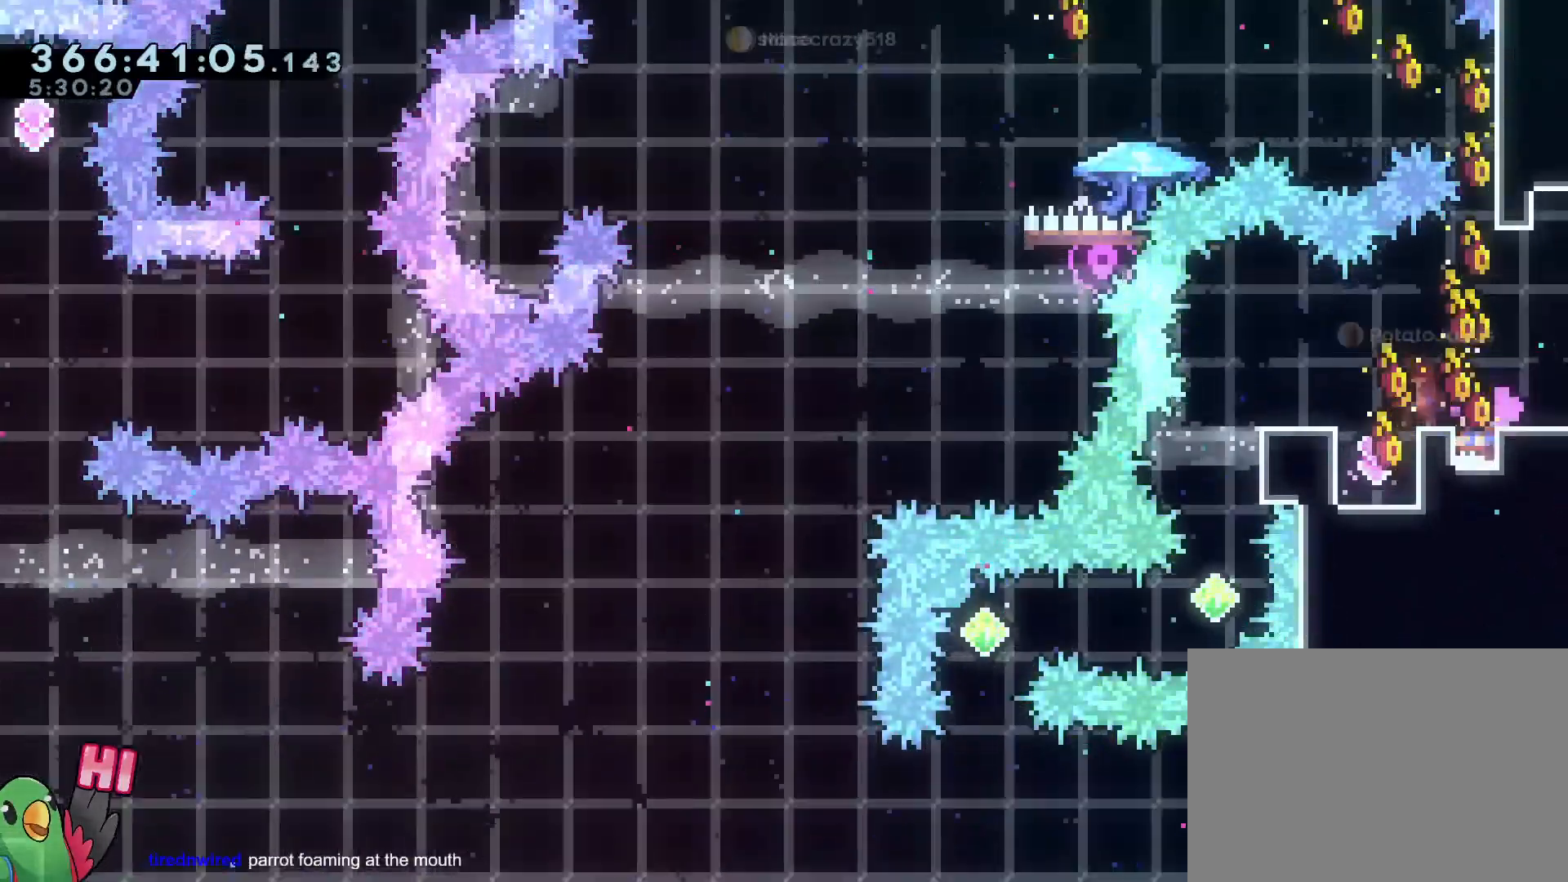
{"buttons": ["R1"], "left_stick": "down-right", "right_stick": "center", "events": [[284, "R1", "down"], [484, "left_stick", "down-right"]]}
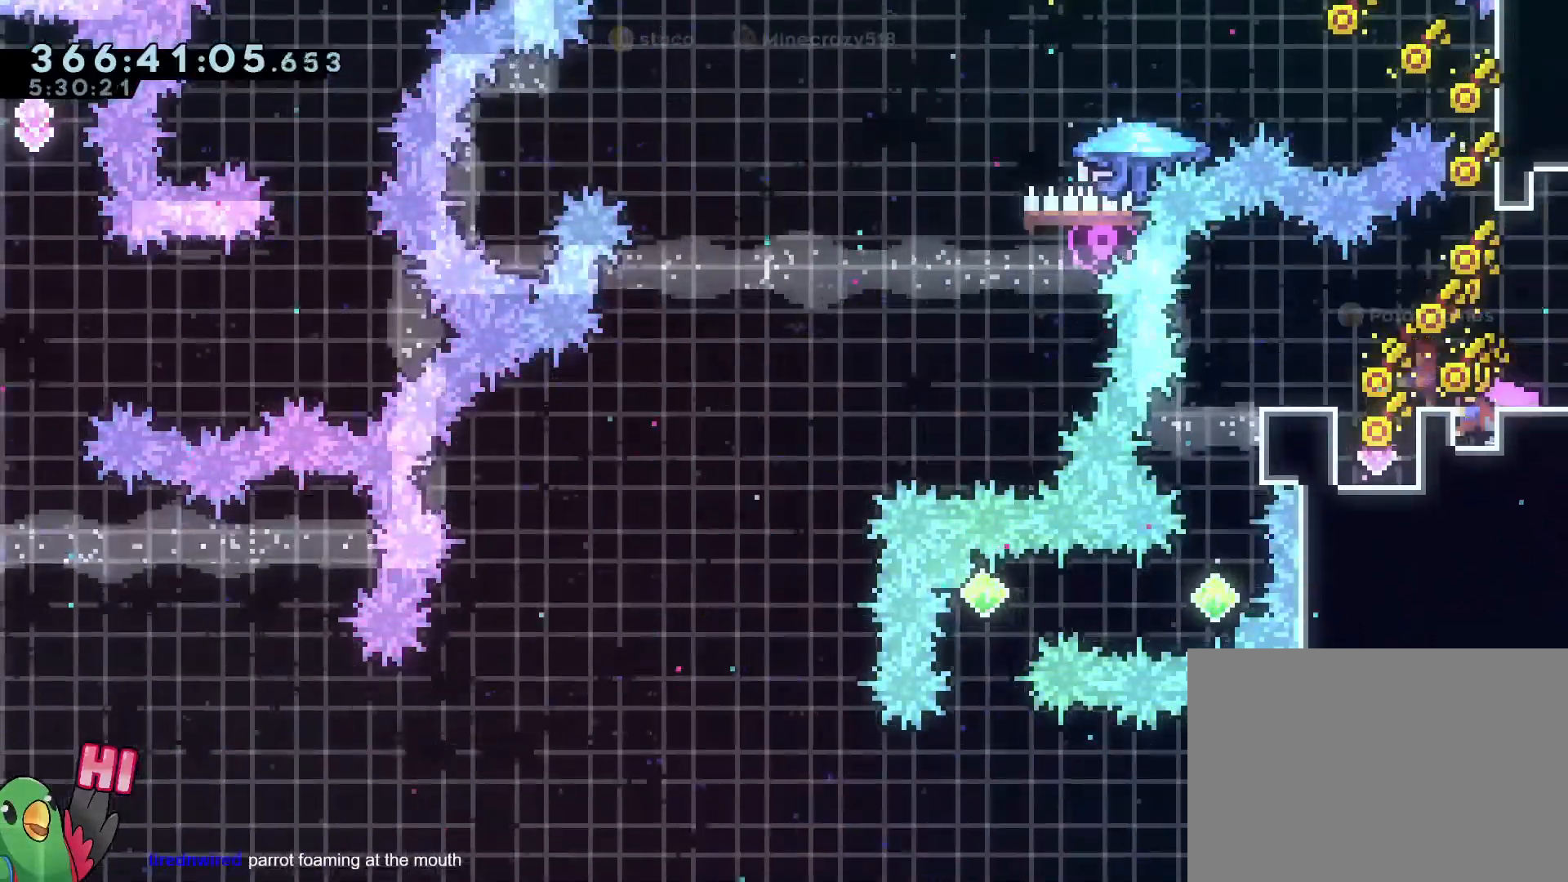
{"buttons": ["R1"], "left_stick": "center", "right_stick": "center", "events": [[67, "R1", "up"], [67, "left_stick", "center"], [267, "left_stick", "down-right"], [350, "left_stick", "center"], [417, "R1", "down"]]}
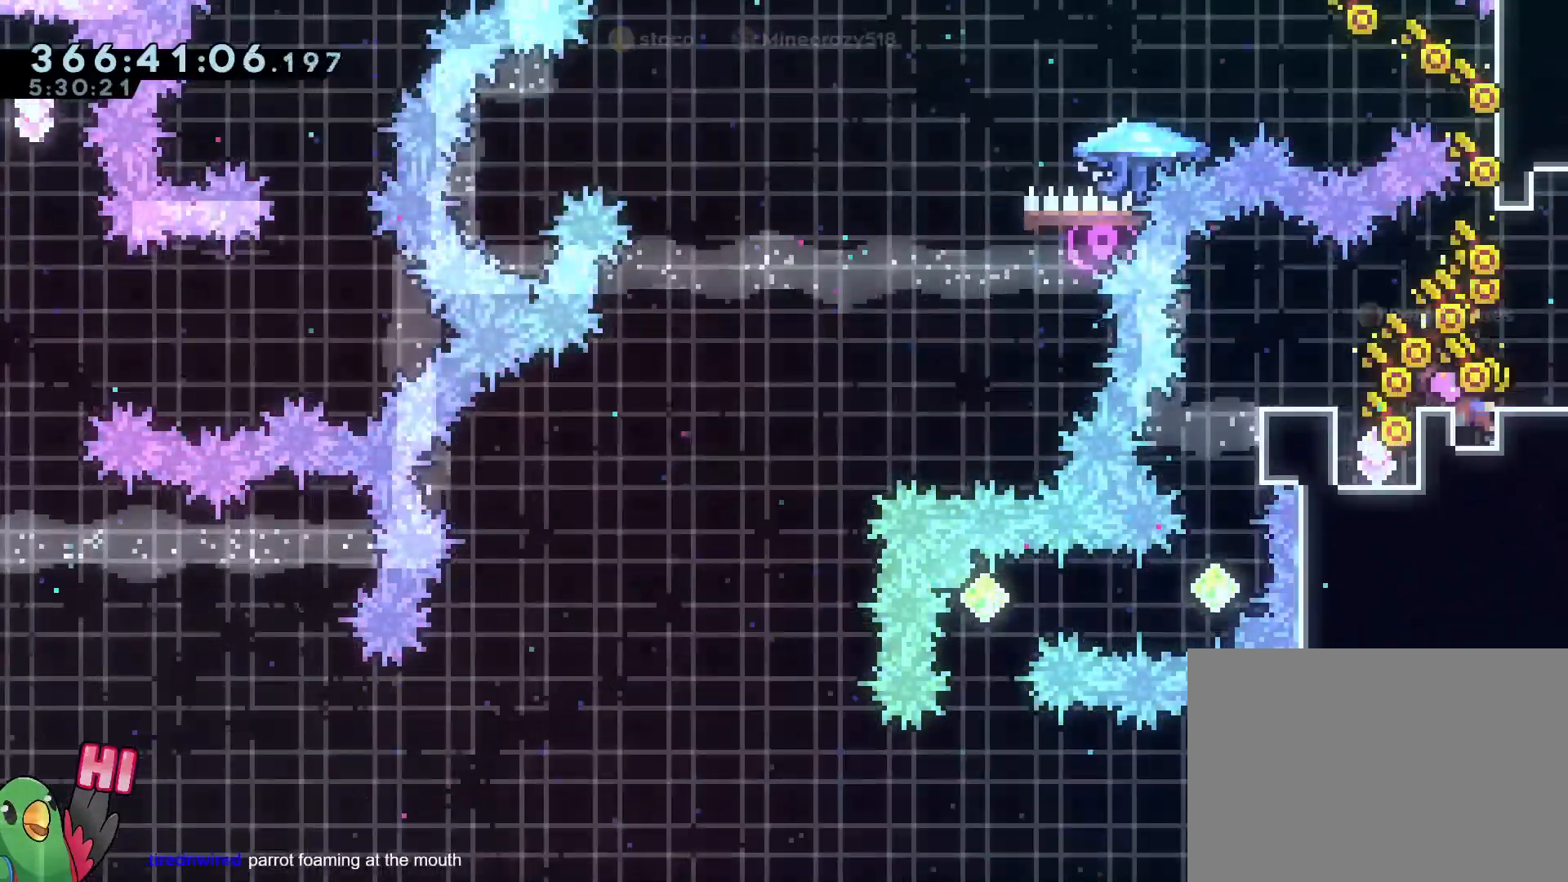
{"buttons": ["B", "R1"], "left_stick": "center", "right_stick": "center", "events": [[167, "B", "down"]]}
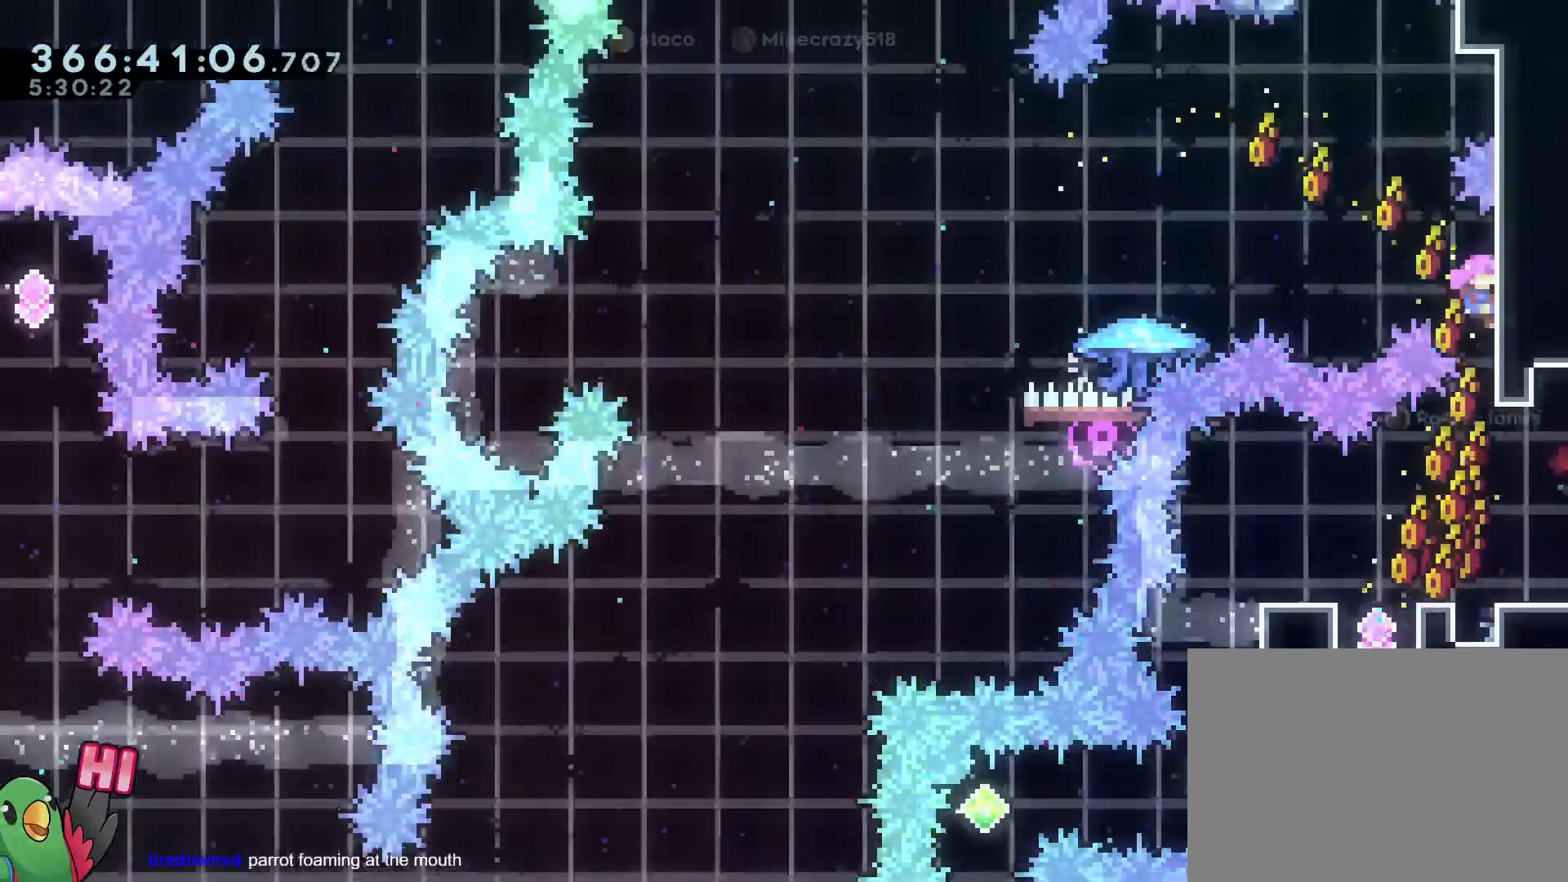
{"buttons": ["B", "L2"], "left_stick": "up-left", "right_stick": "center", "events": [[50, "left_stick", "up"], [200, "left_stick", "center"], [233, "L2", "down"], [267, "B", "up"], [400, "B", "down"], [400, "left_stick", "up-left"], [450, "R1", "up"]]}
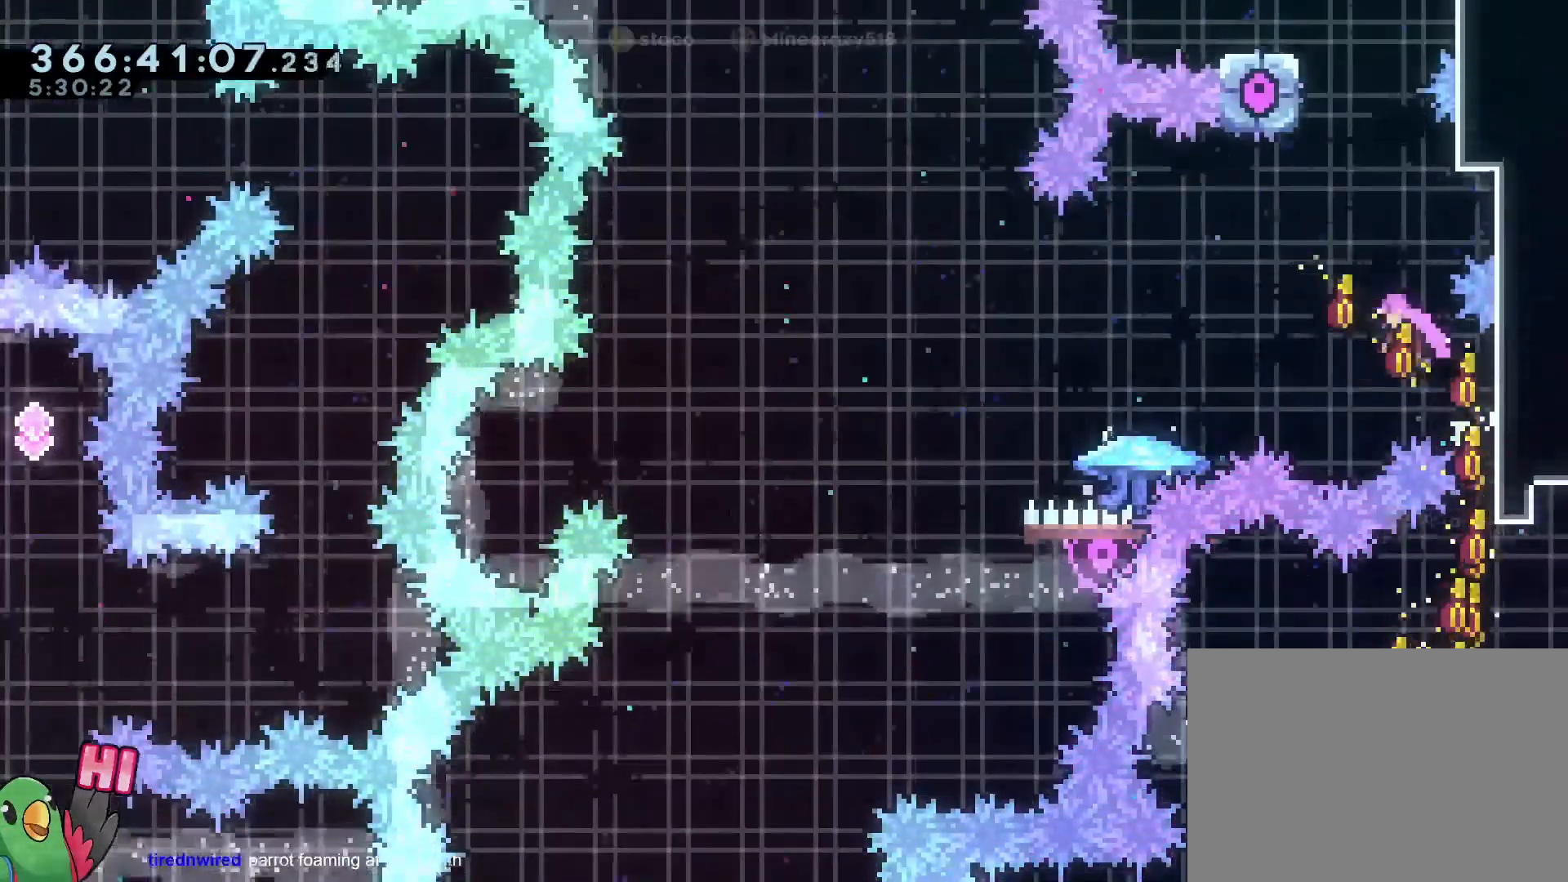
{"buttons": ["X", "L2"], "left_stick": "up-left", "right_stick": "center"}
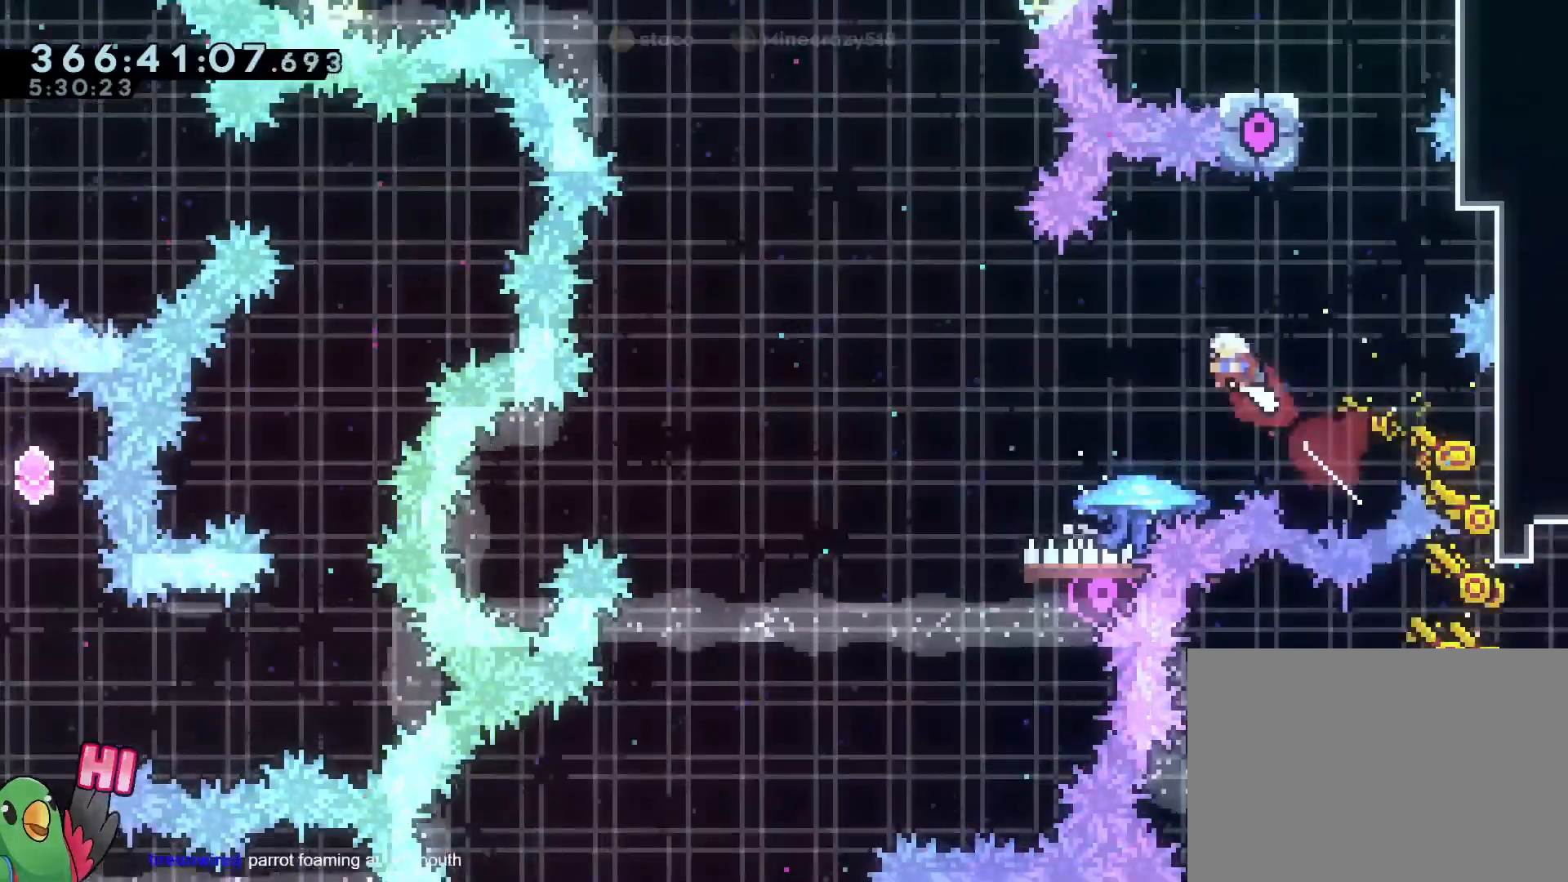
{"buttons": ["B"], "left_stick": "center", "right_stick": "center"}